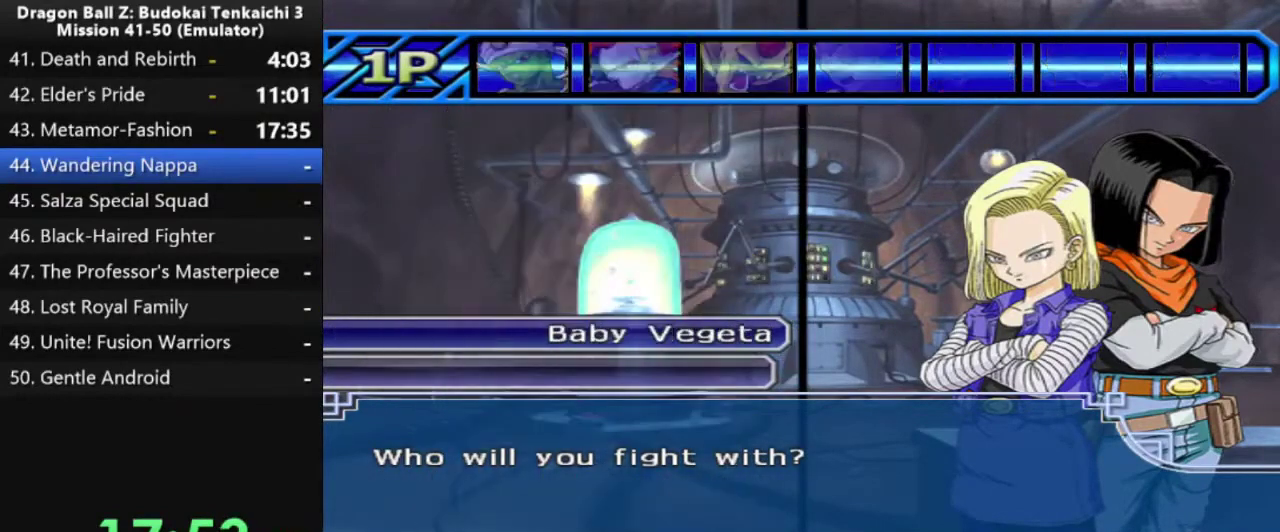
Gameplay with a controller (PlayStation layout); each line is a JSON object with the inputs held at the frame after it. "events" lists button and stick changes between this image and that frame as [ms after this image, input, new state], when the widget could be followed in between. Not read: CROSS L2.
{"buttons": ["DPAD_RIGHT"], "left_stick": "center", "right_stick": "center", "events": [[500, "DPAD_RIGHT", "down"]]}
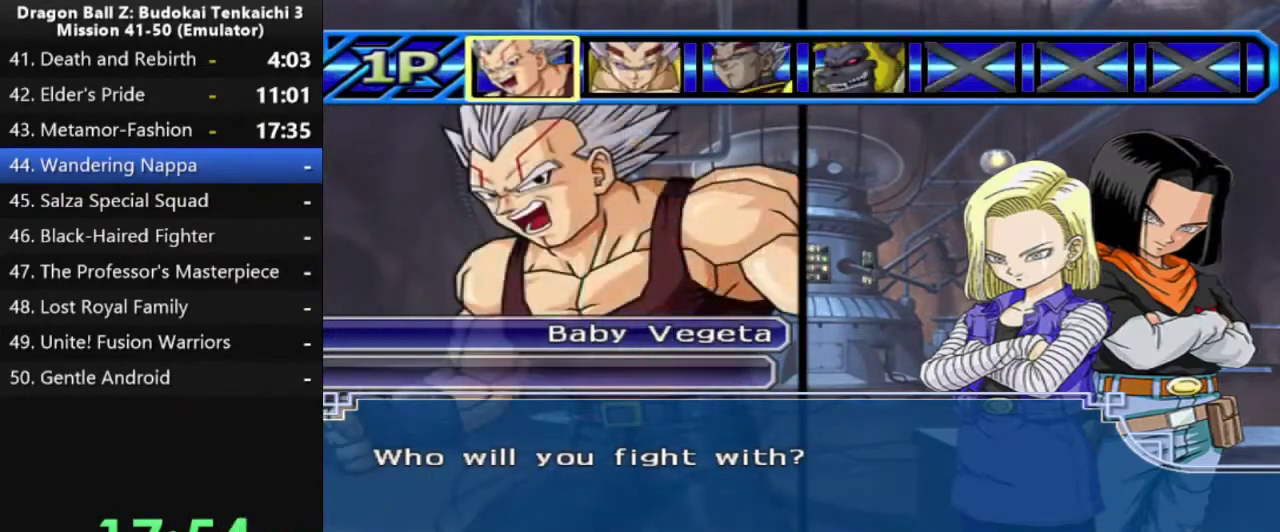
{"buttons": [], "left_stick": "center", "right_stick": "center", "events": [[100, "DPAD_RIGHT", "up"], [250, "DPAD_RIGHT", "down"], [383, "DPAD_RIGHT", "up"]]}
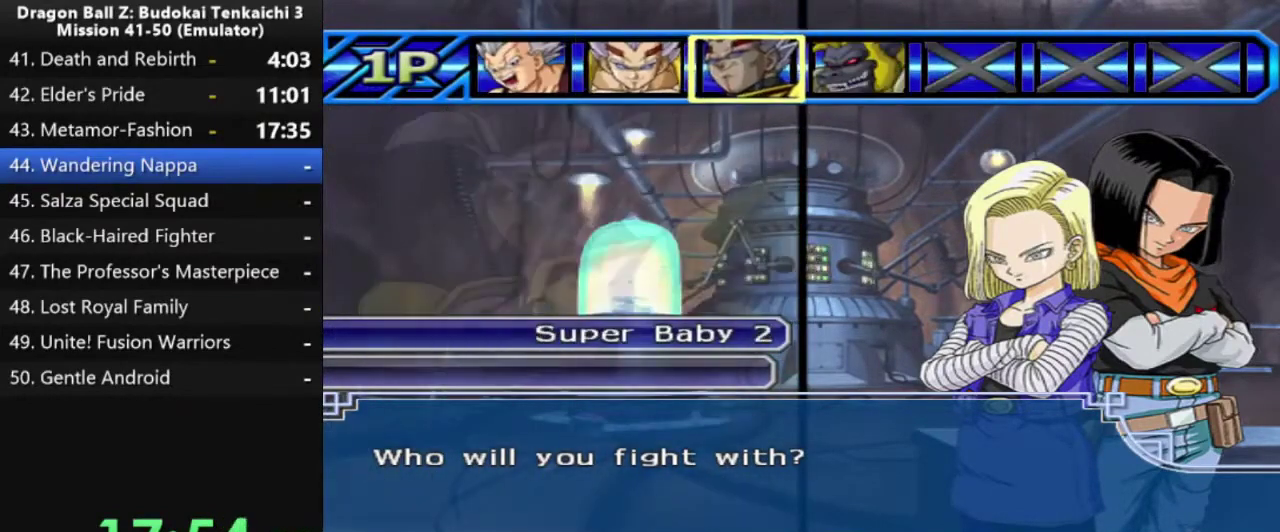
{"buttons": [], "left_stick": "center", "right_stick": "center", "events": []}
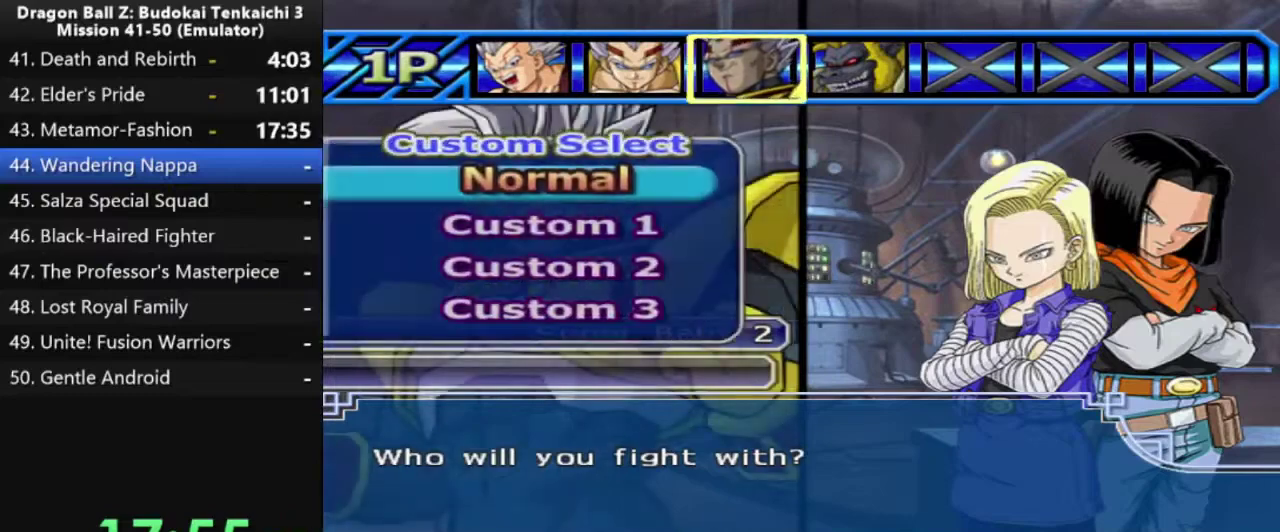
{"buttons": [], "left_stick": "center", "right_stick": "center", "events": []}
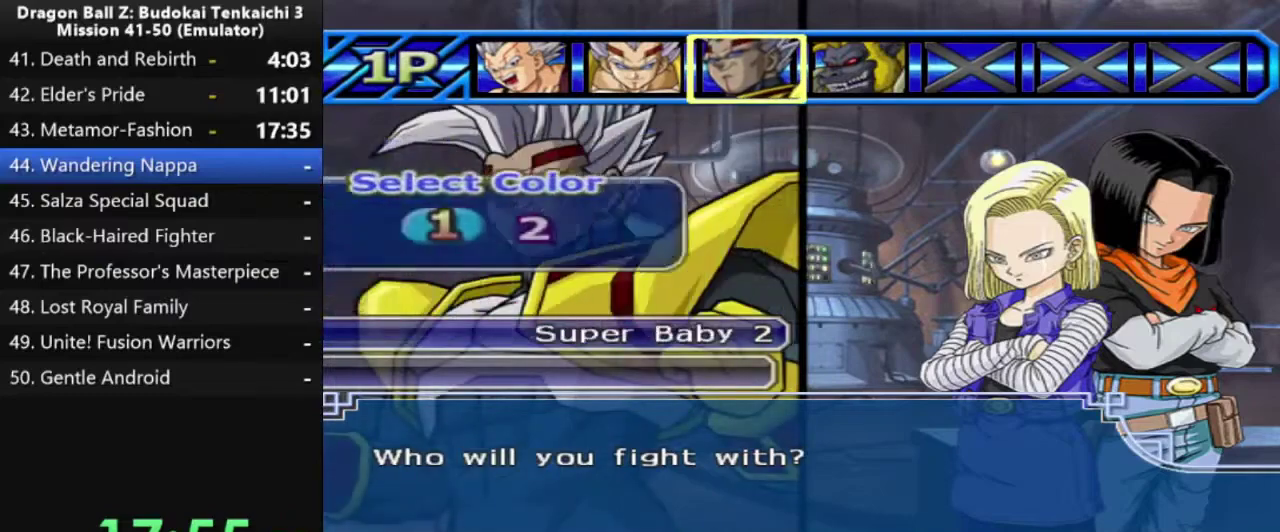
{"buttons": [], "left_stick": "center", "right_stick": "center", "events": []}
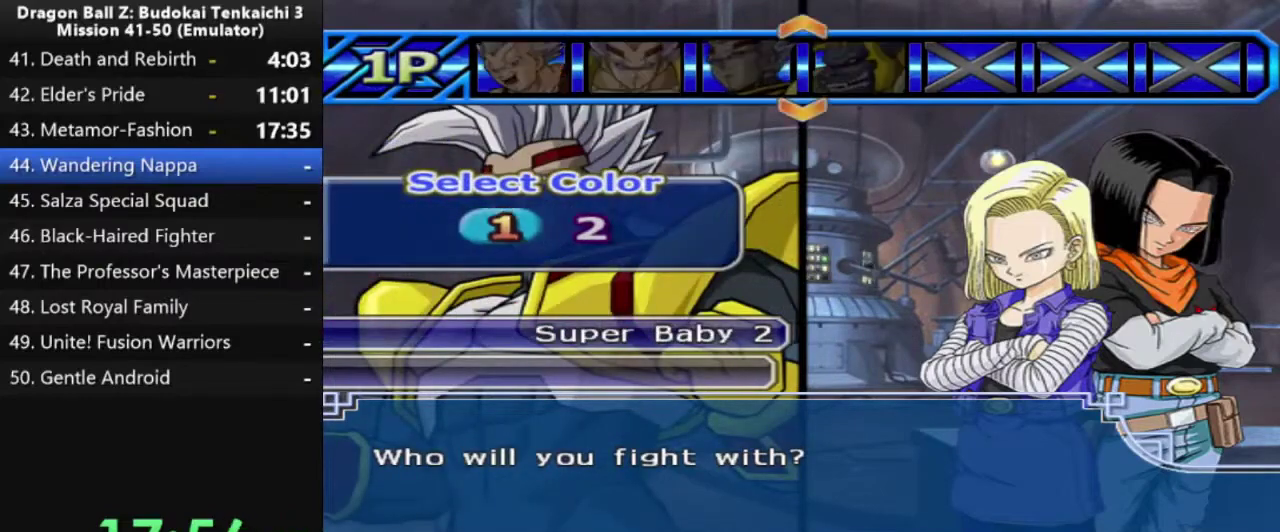
{"buttons": [], "left_stick": "center", "right_stick": "center", "events": []}
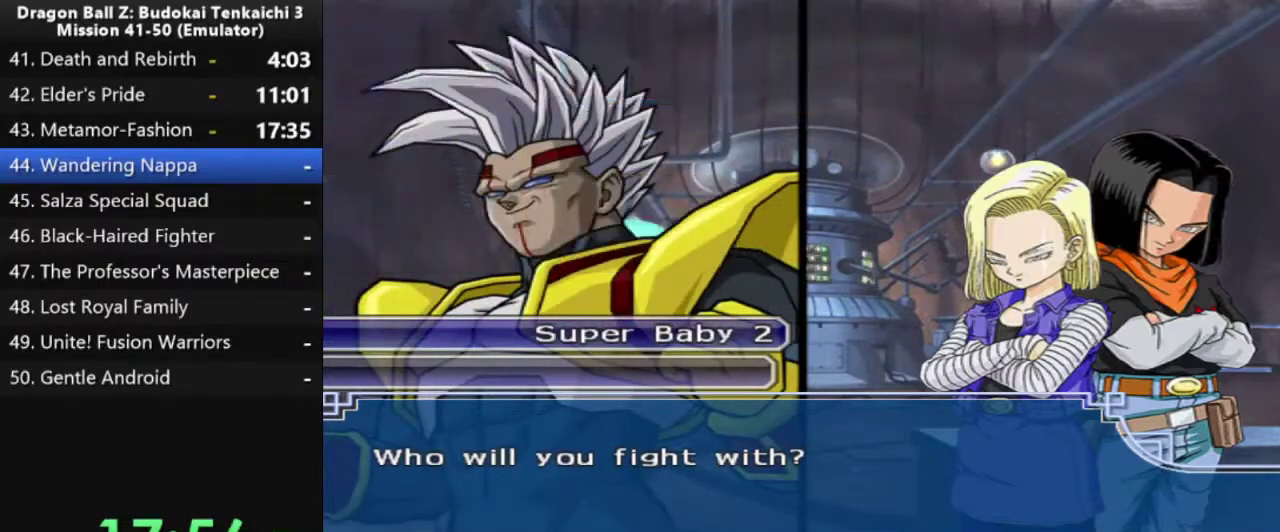
{"buttons": [], "left_stick": "center", "right_stick": "center", "events": []}
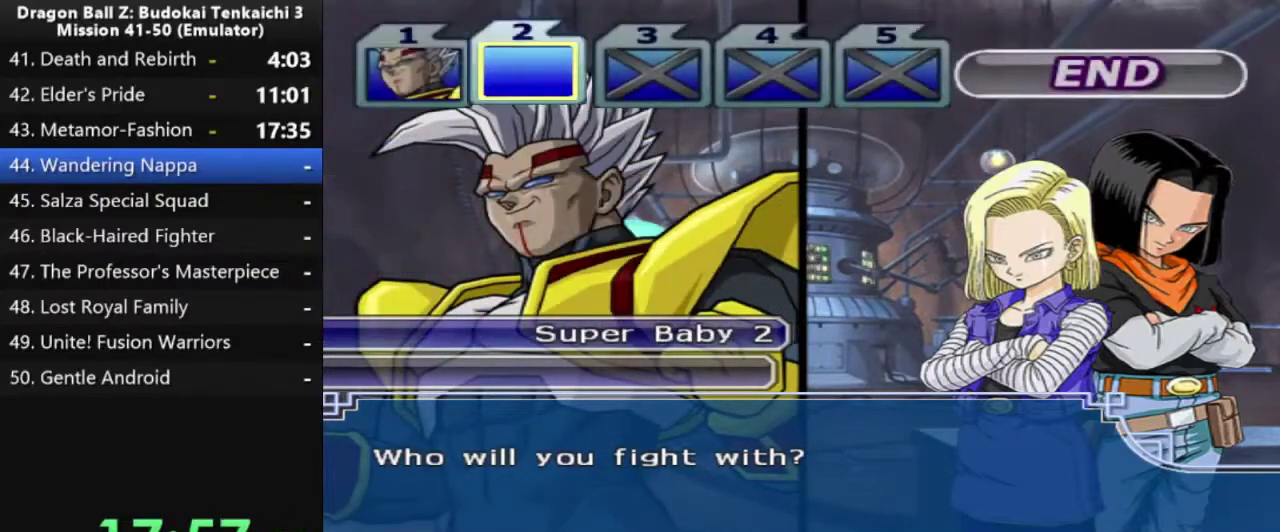
{"buttons": [], "left_stick": "center", "right_stick": "center", "events": []}
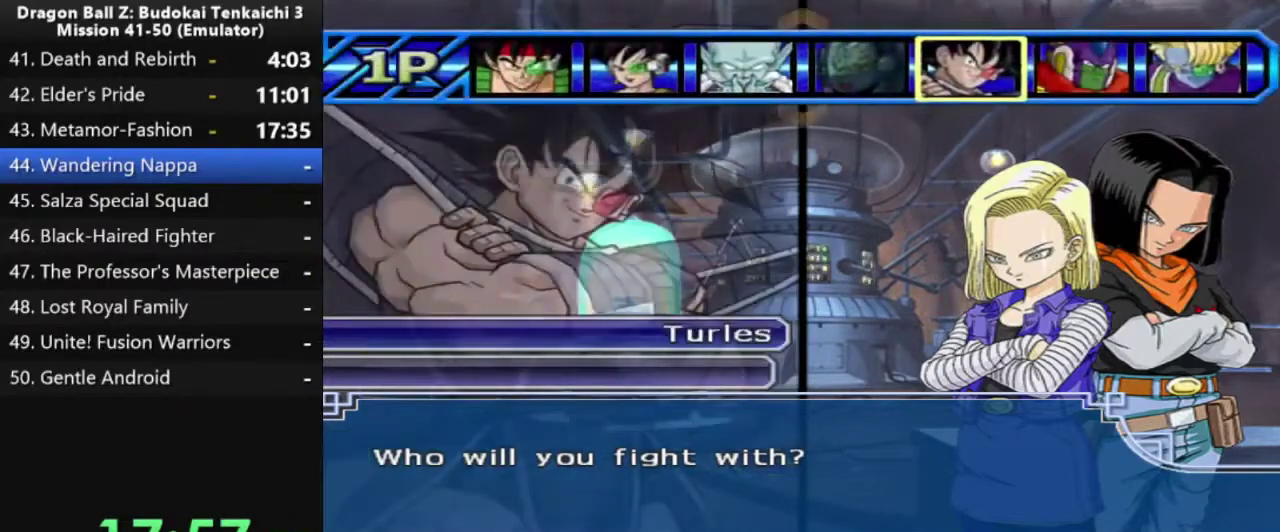
{"buttons": [], "left_stick": "center", "right_stick": "center", "events": []}
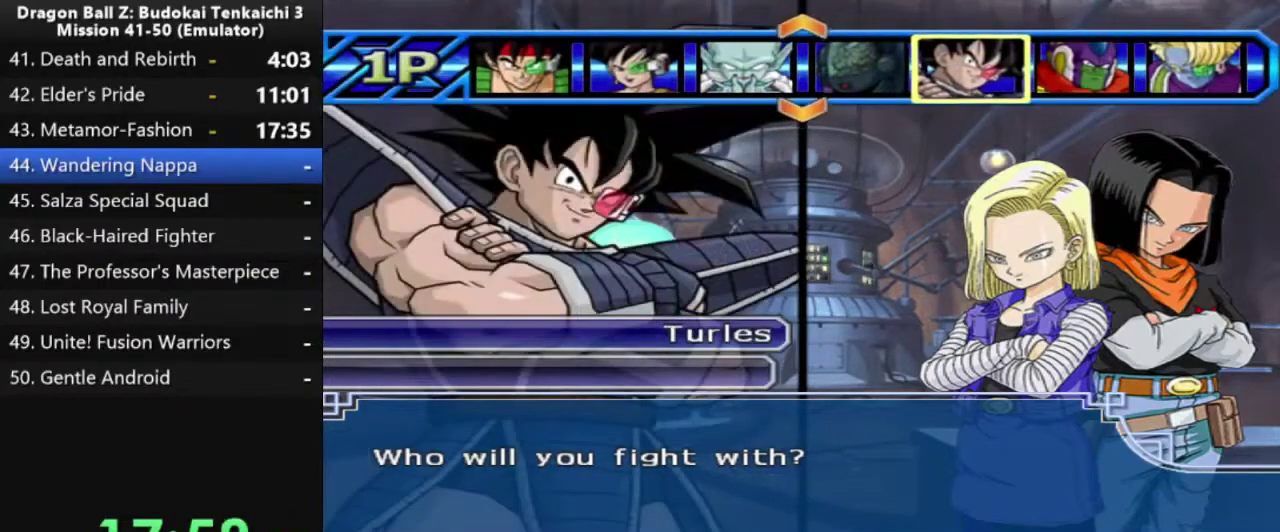
{"buttons": [], "left_stick": "center", "right_stick": "center", "events": [[333, "DPAD_LEFT", "down"], [433, "DPAD_LEFT", "up"]]}
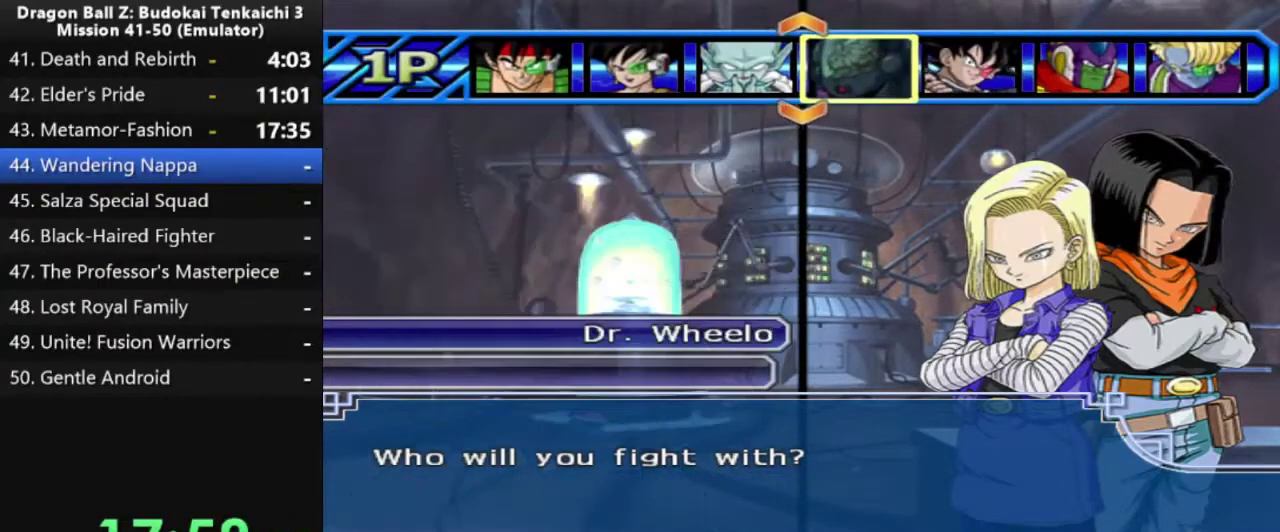
{"buttons": [], "left_stick": "center", "right_stick": "center", "events": [[33, "DPAD_LEFT", "down"], [133, "DPAD_LEFT", "up"], [217, "DPAD_LEFT", "down"], [300, "DPAD_LEFT", "up"]]}
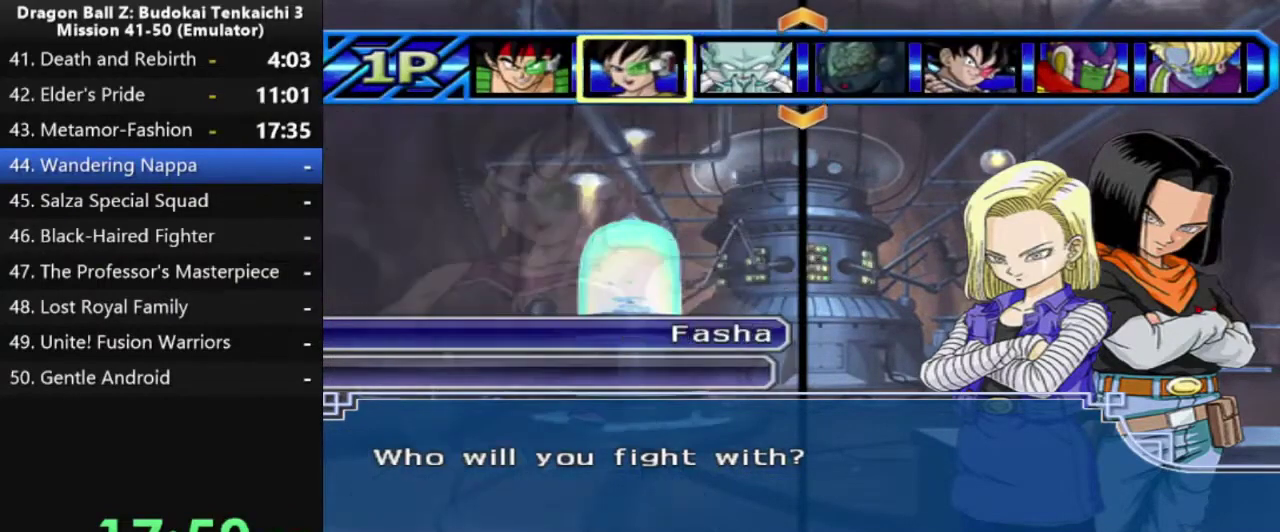
{"buttons": [], "left_stick": "center", "right_stick": "center", "events": [[150, "DPAD_LEFT", "down"], [300, "DPAD_LEFT", "up"]]}
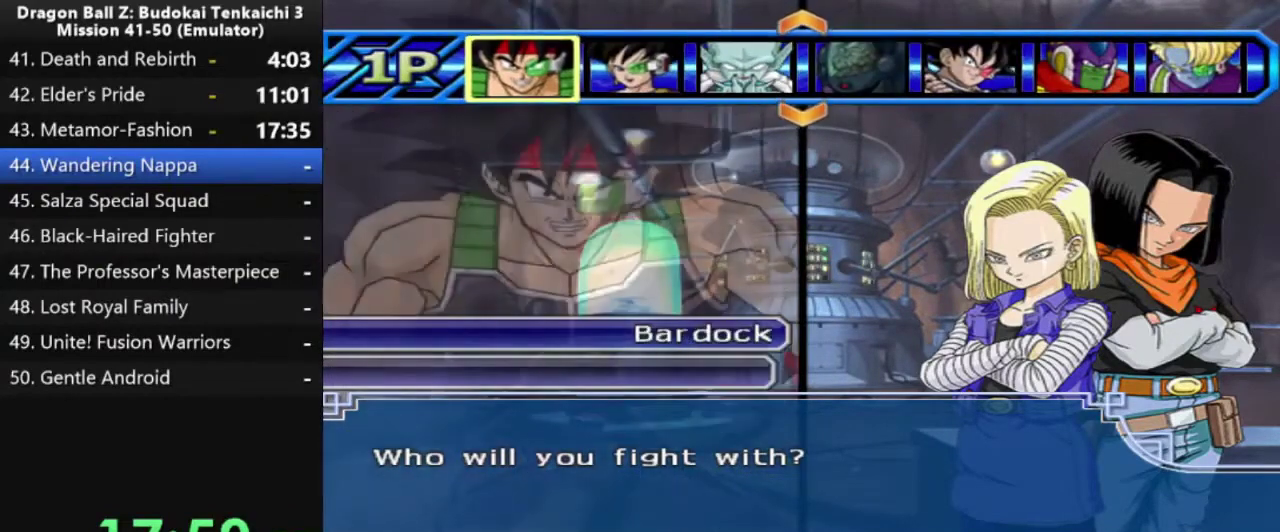
{"buttons": [], "left_stick": "center", "right_stick": "center", "events": [[117, "DPAD_UP", "down"], [250, "DPAD_UP", "up"]]}
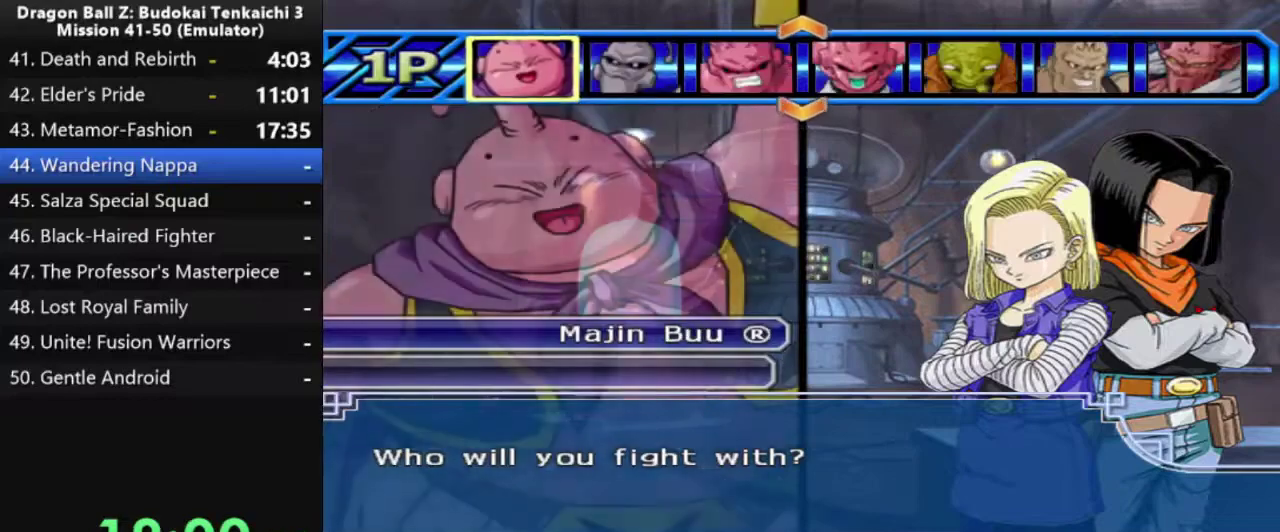
{"buttons": [], "left_stick": "center", "right_stick": "center", "events": []}
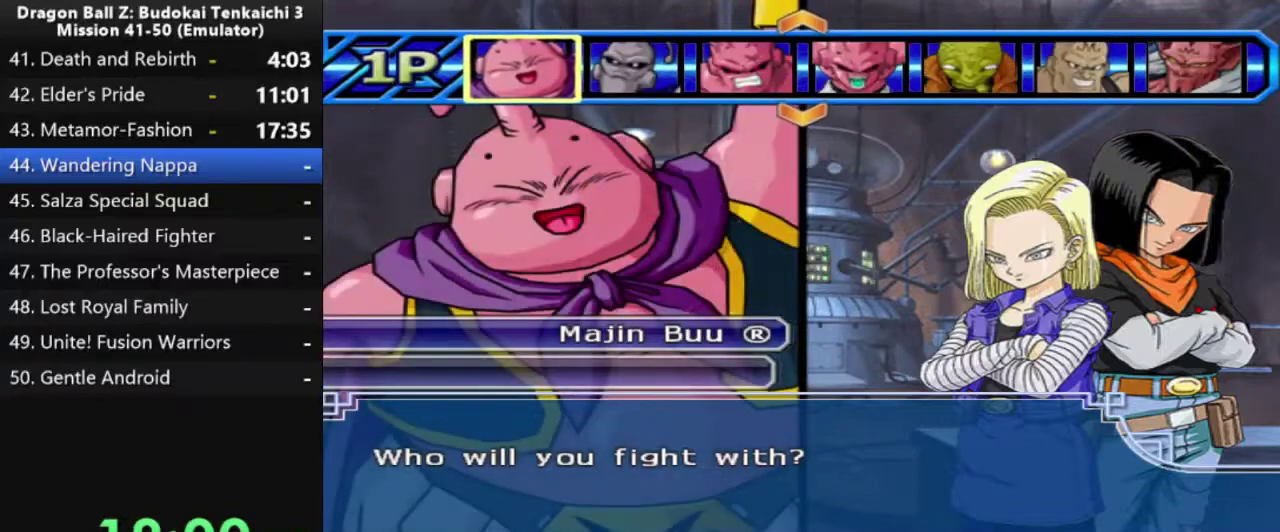
{"buttons": ["DPAD_RIGHT"], "left_stick": "center", "right_stick": "center", "events": [[400, "DPAD_RIGHT", "down"]]}
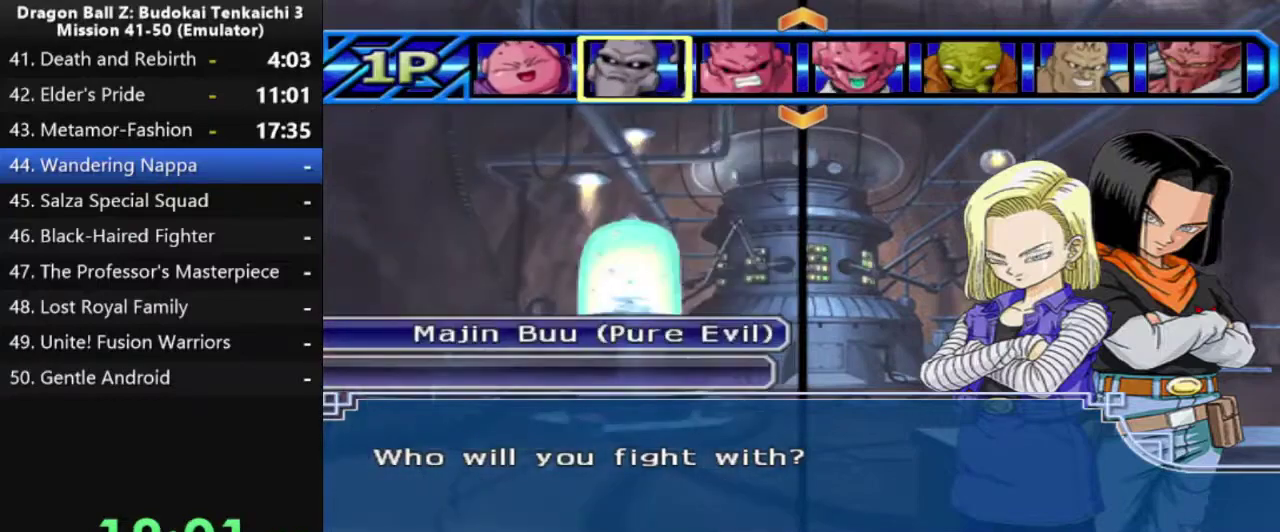
{"buttons": [], "left_stick": "center", "right_stick": "center", "events": [[17, "DPAD_RIGHT", "up"], [217, "DPAD_UP", "down"], [333, "DPAD_UP", "up"]]}
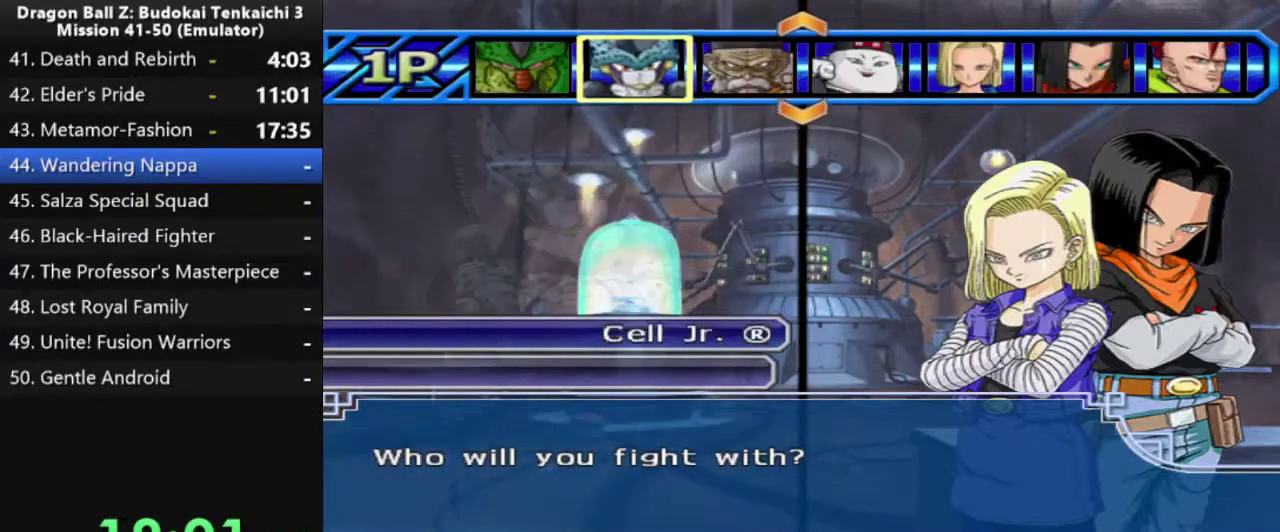
{"buttons": [], "left_stick": "center", "right_stick": "center", "events": []}